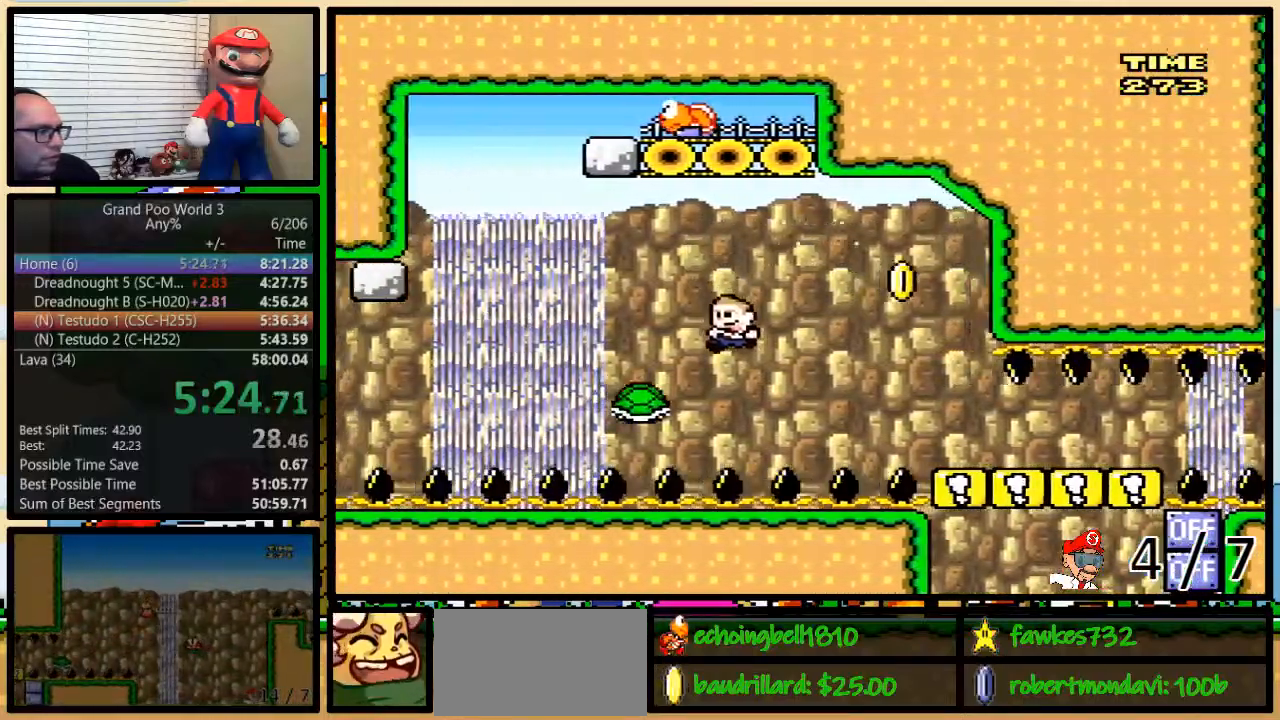
Gameplay with a controller (Nintendo layout); each line is a JSON object with the inputs held at the frame after it. "events" lists button and stick changes between this image and that frame as [ms after this image, input, new state], when the widget could be followed in between. Not read: DPAD_LEFT DPAD_RIGHT L3 R3.
{"buttons": ["Y"], "events": [[17, "DPAD_UP", "up"], [117, "B", "up"]]}
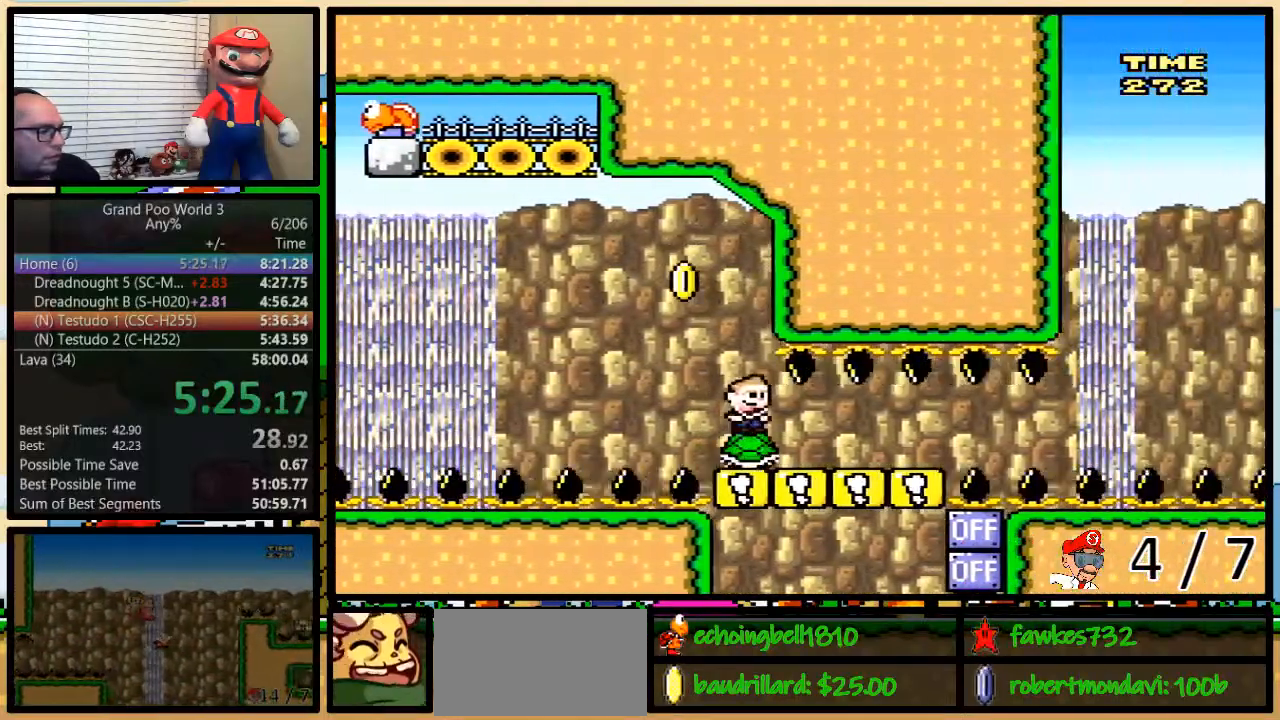
{"buttons": ["Y"], "events": []}
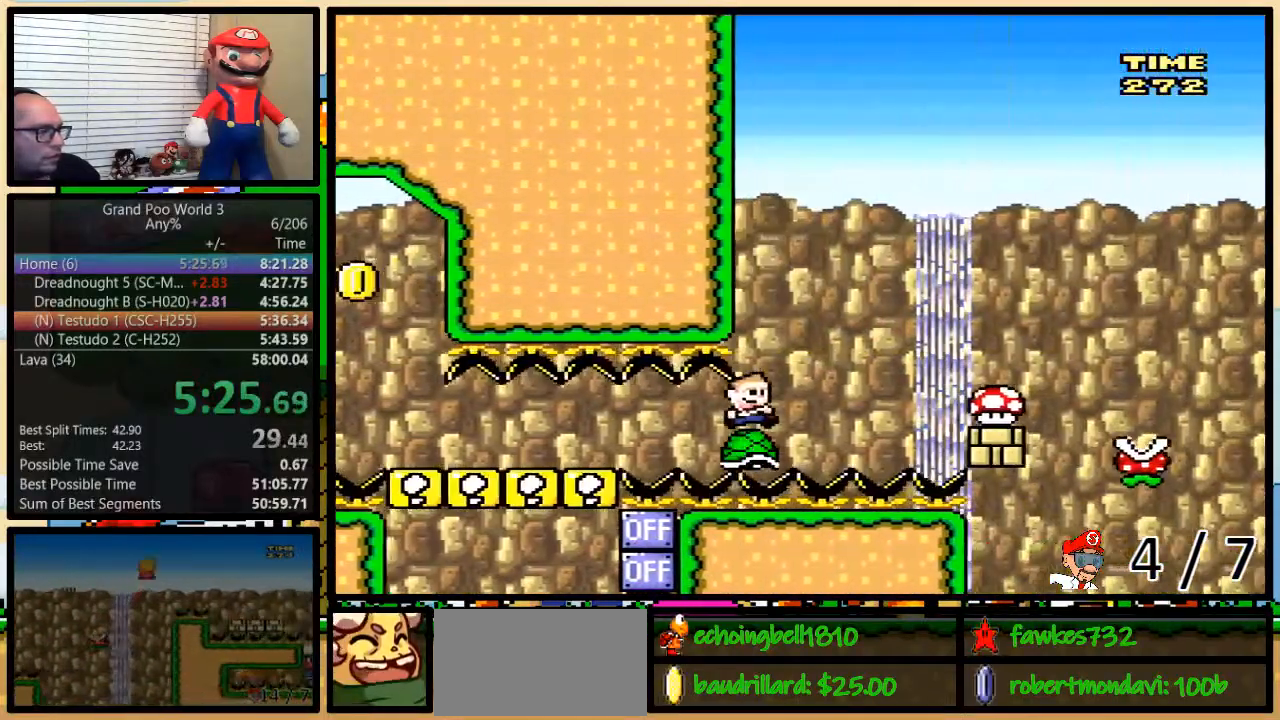
{"buttons": ["A", "Y", "DPAD_UP"], "events": [[167, "DPAD_UP", "down"], [233, "A", "down"]]}
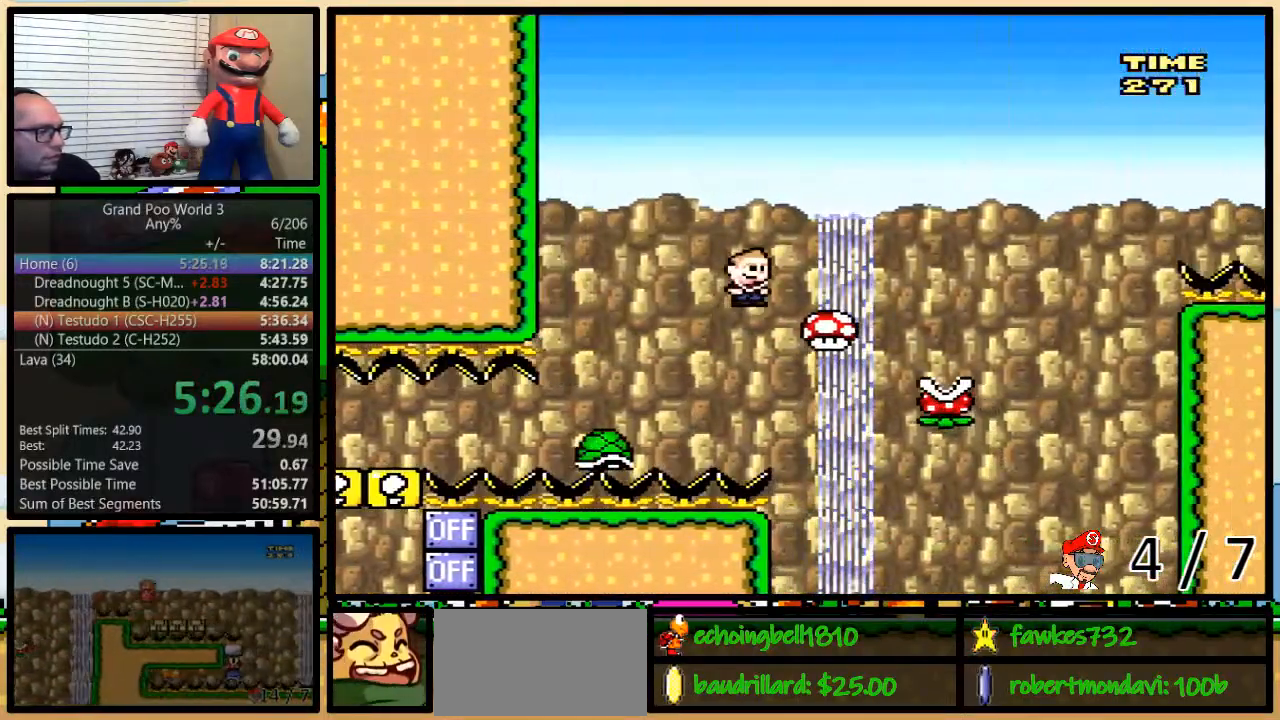
{"buttons": ["A", "Y", "DPAD_UP"], "events": []}
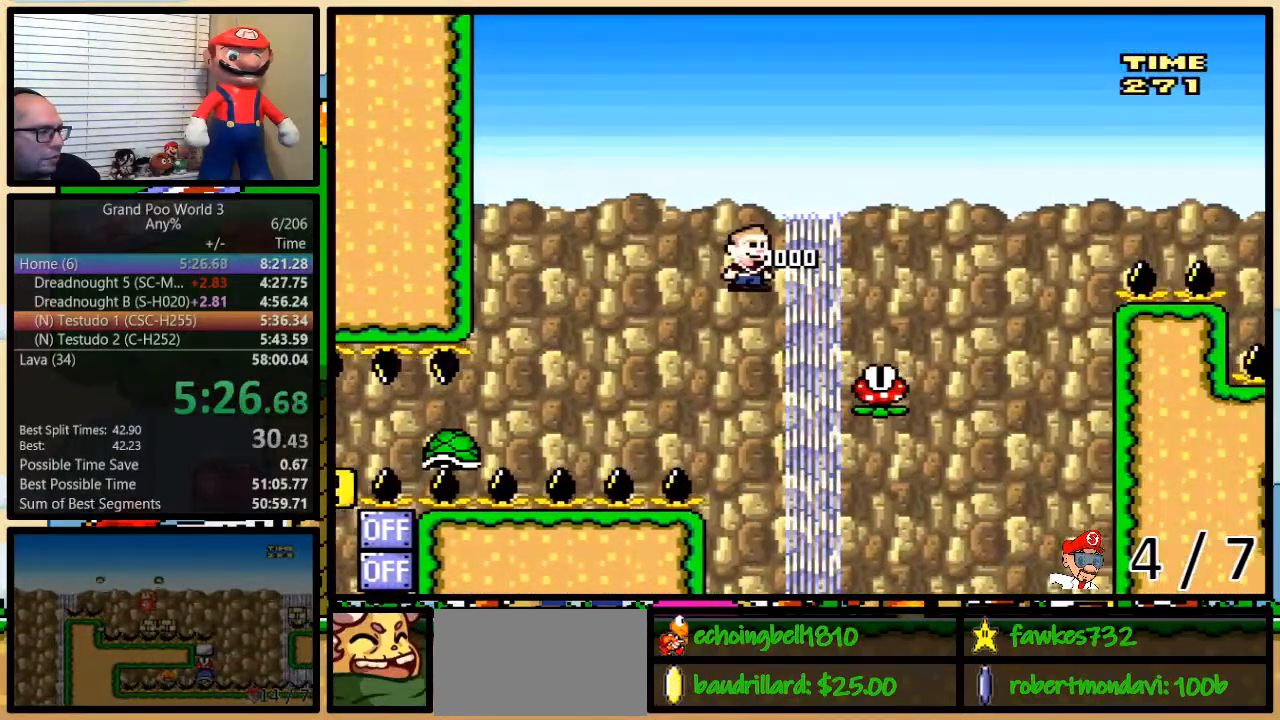
{"buttons": ["A", "Y"], "events": [[300, "DPAD_UP", "up"]]}
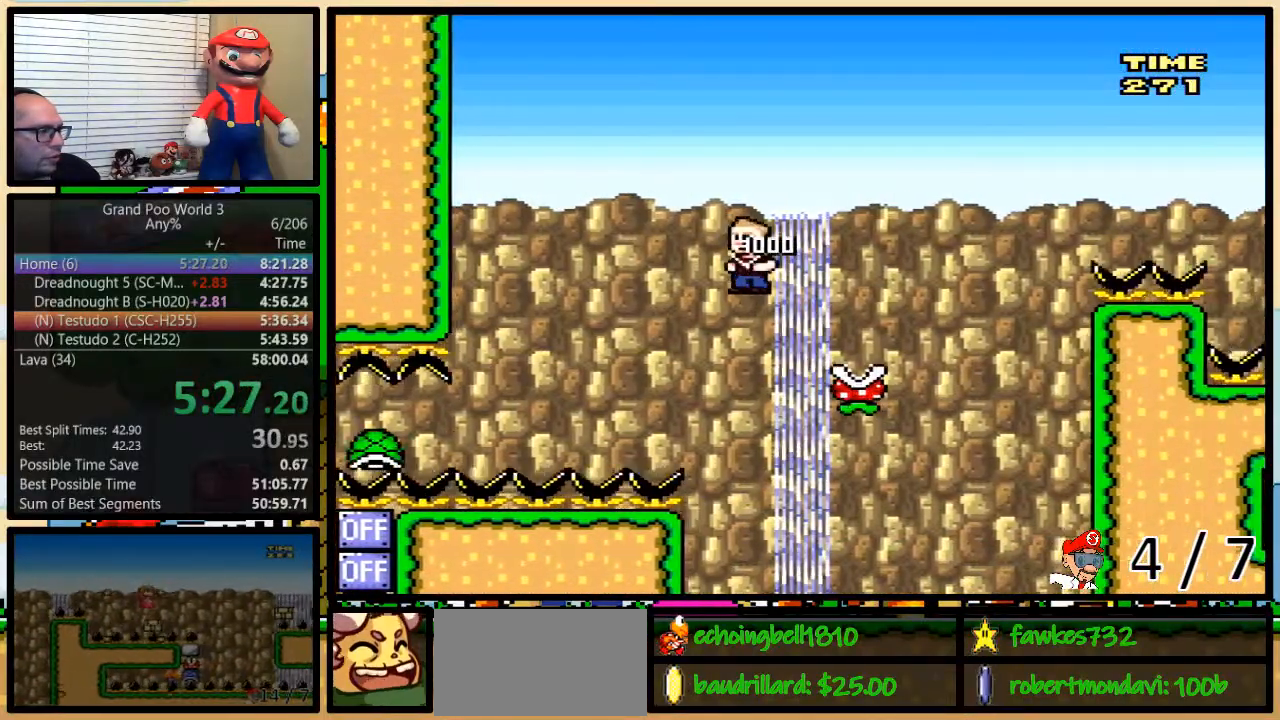
{"buttons": ["A", "Y", "DPAD_UP"], "events": [[133, "DPAD_UP", "down"], [167, "DPAD_UP", "up"], [233, "DPAD_UP", "down"]]}
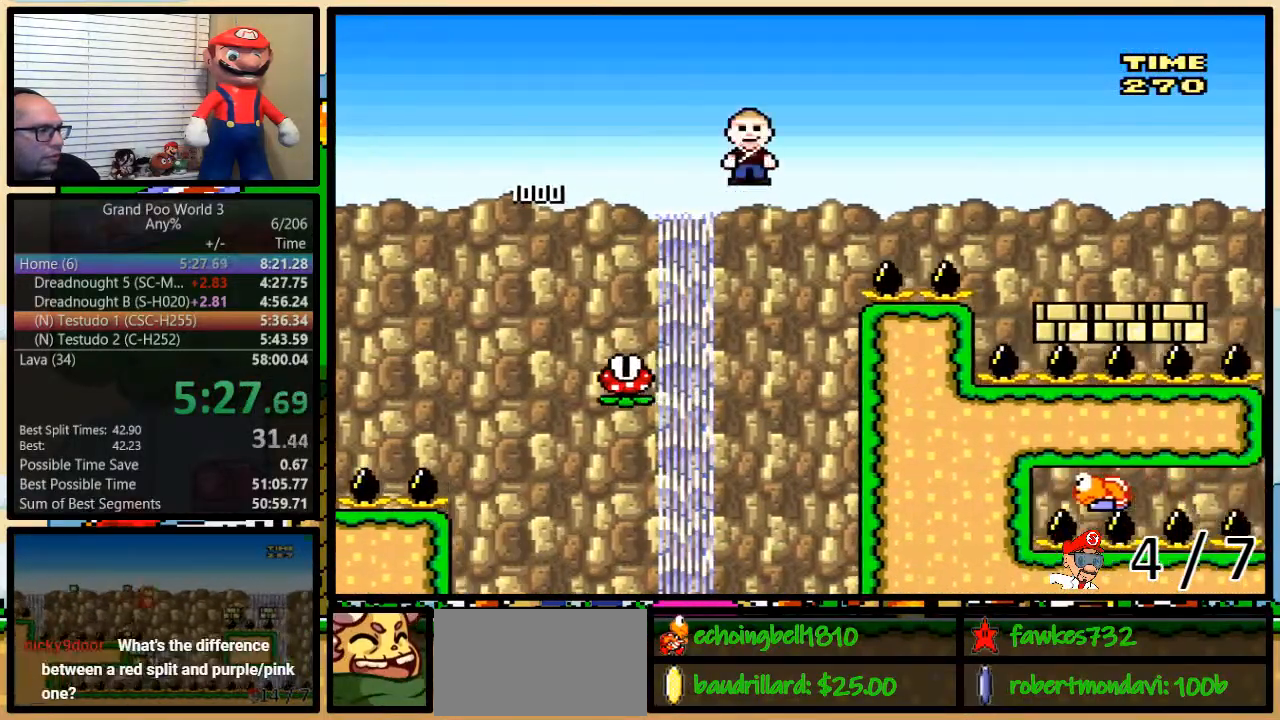
{"buttons": ["A", "Y"], "events": [[217, "DPAD_UP", "up"]]}
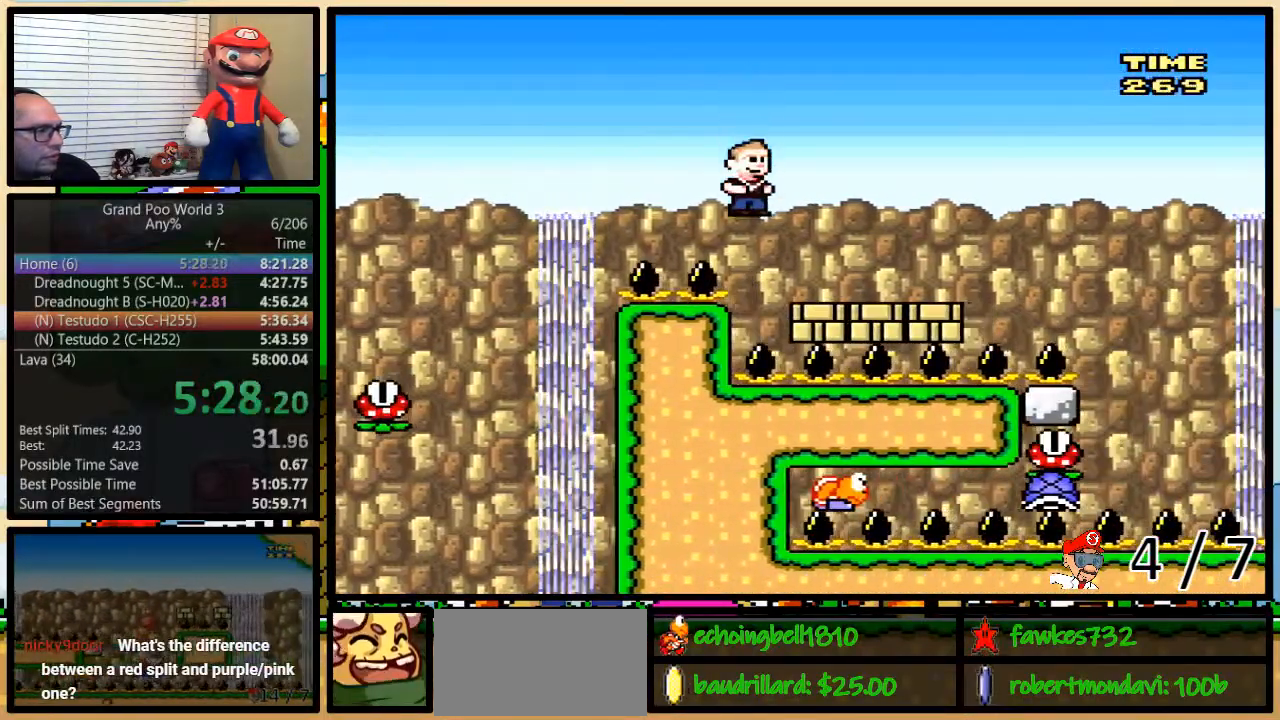
{"buttons": ["A", "Y"], "events": [[117, "DPAD_UP", "down"], [183, "DPAD_UP", "up"]]}
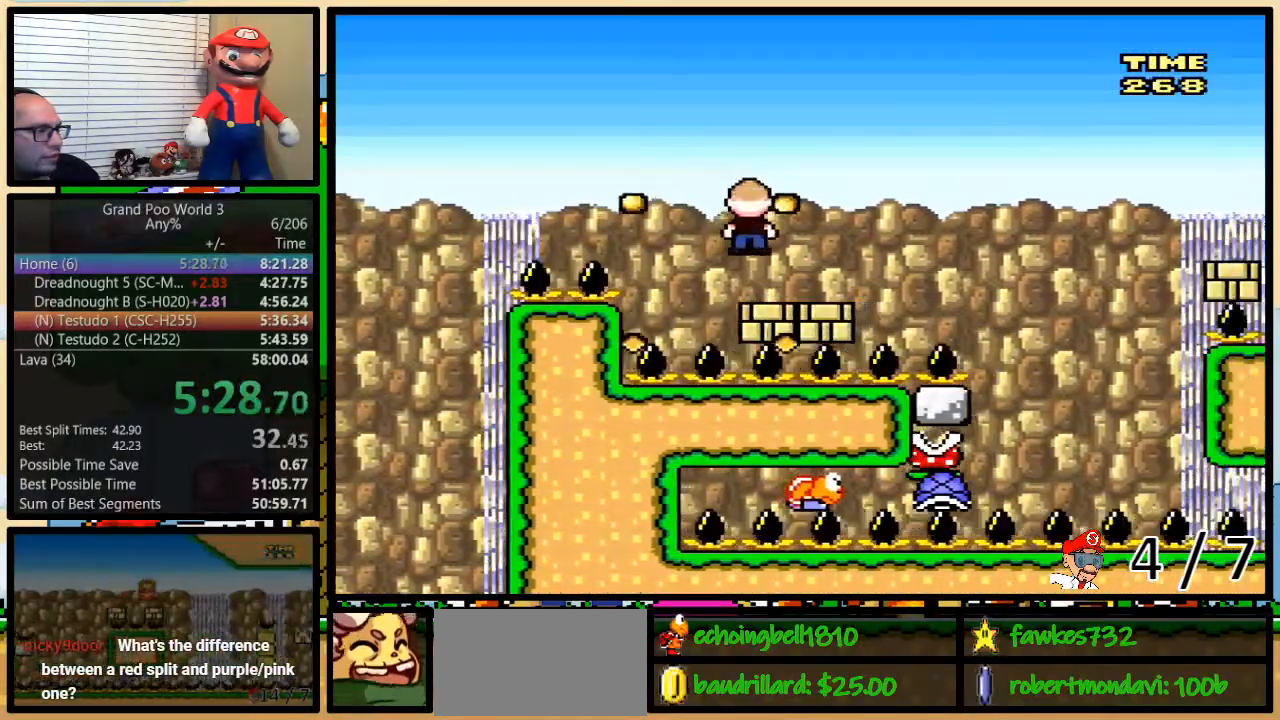
{"buttons": ["A", "Y"], "events": [[83, "DPAD_UP", "down"], [150, "DPAD_UP", "up"]]}
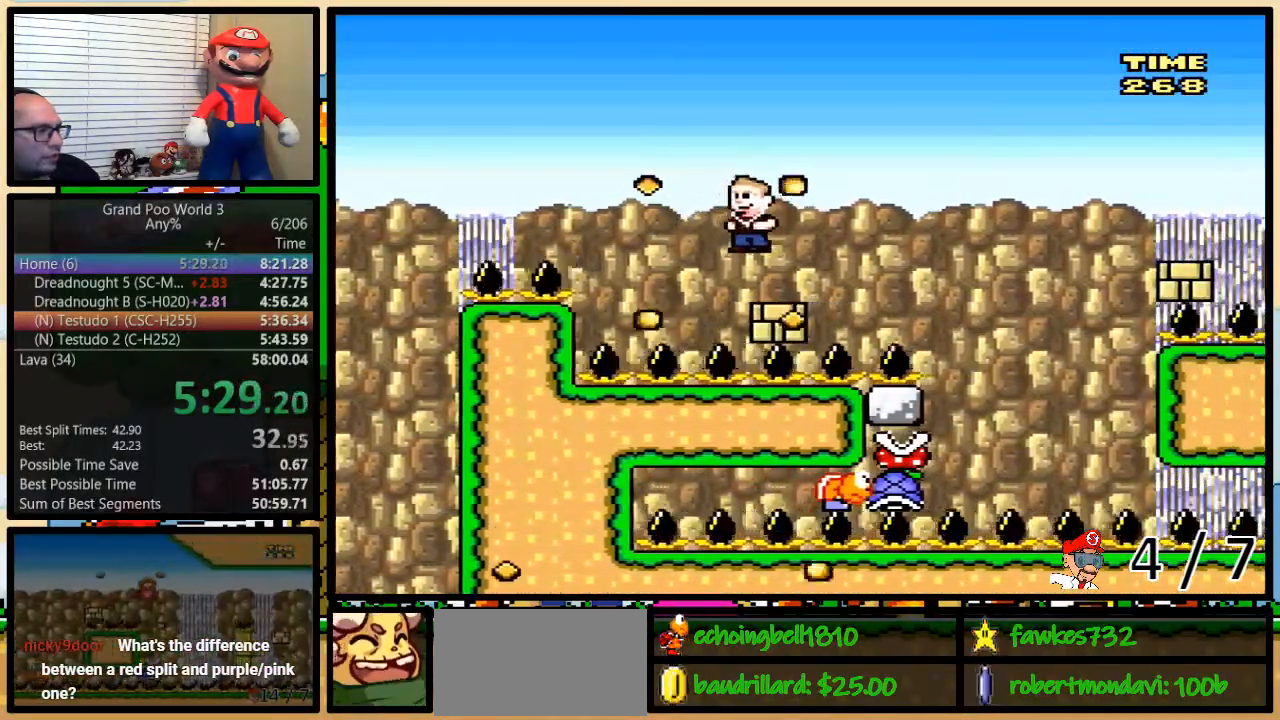
{"buttons": ["A", "Y"], "events": []}
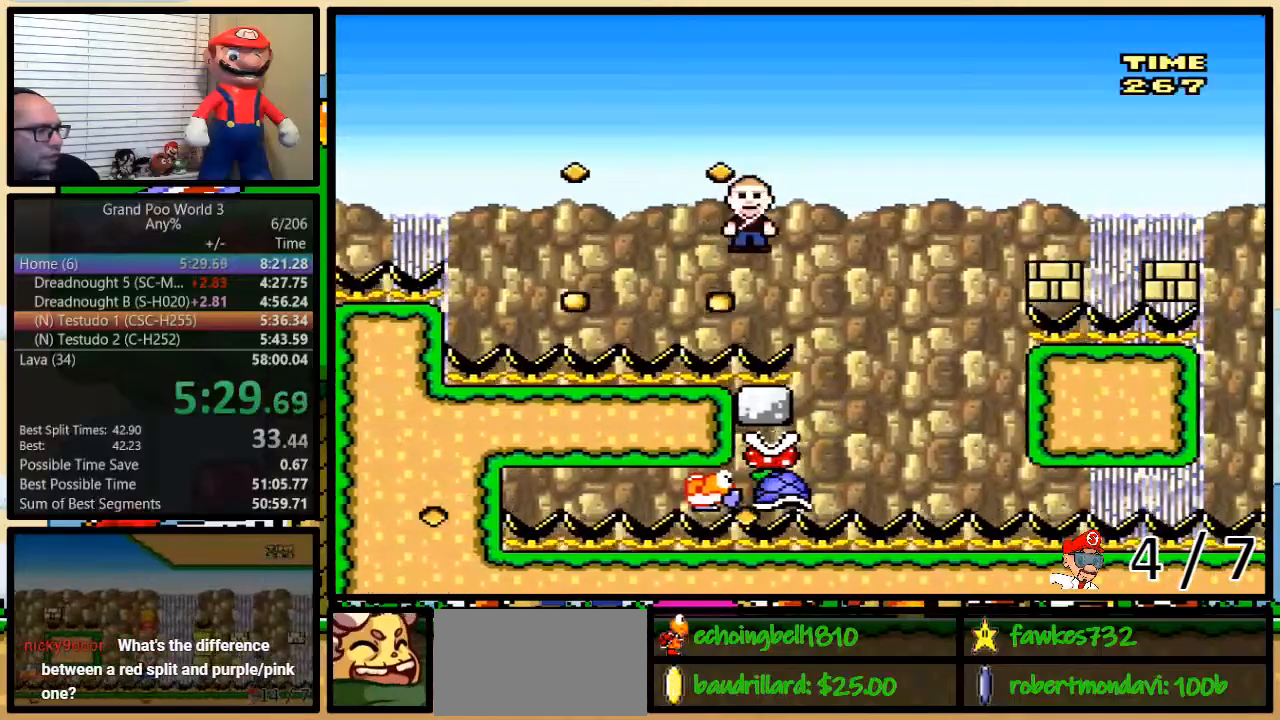
{"buttons": ["A", "Y"], "events": [[317, "DPAD_UP", "down"], [383, "DPAD_UP", "up"]]}